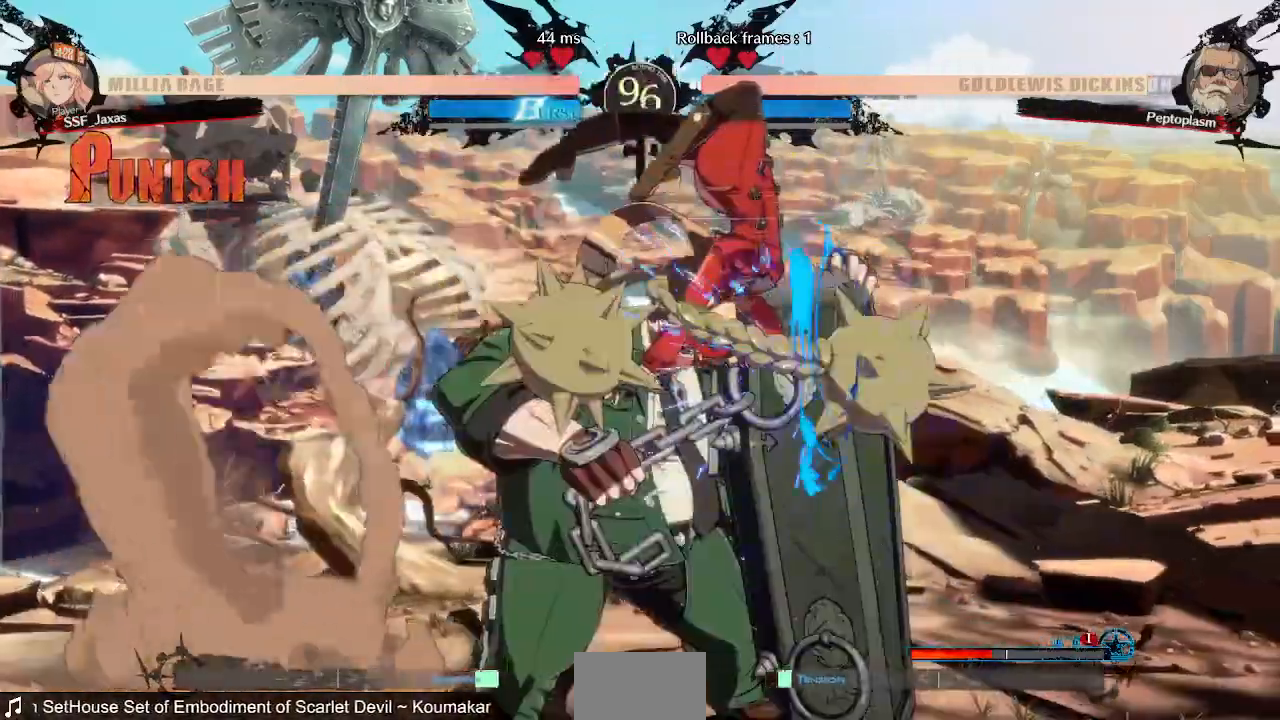
Gameplay with a controller (PlayStation layout); each line is a JSON object with the inputs held at the frame after it. "events" lists button and stick changes between this image and that frame as [ms after this image, input, new state], when the widget could be followed in between. Not read: L3 R3 SELECT START other_buttons.
{"buttons": ["R2", "DPAD_DOWN"], "events": [[120, "DPAD_DOWN", "down"], [320, "SQUARE", "down"], [440, "SQUARE", "up"], [520, "R2", "down"]]}
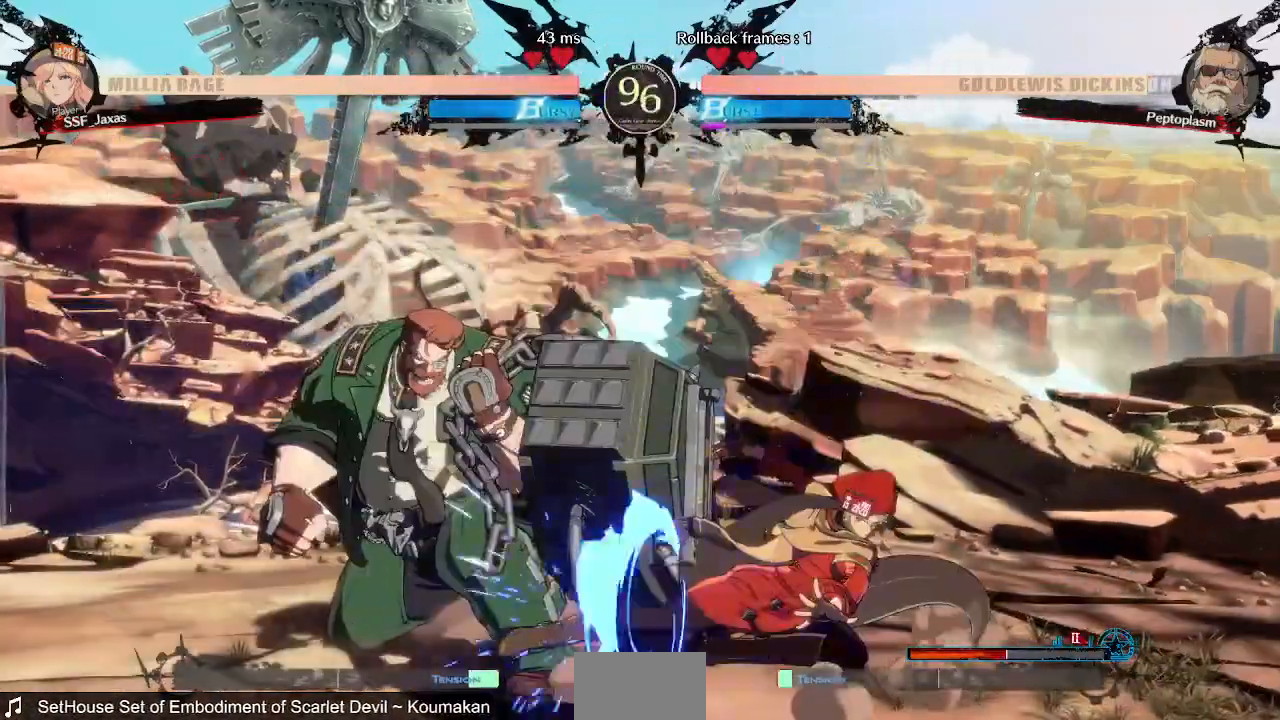
{"buttons": [], "events": [[80, "R2", "up"], [120, "DPAD_DOWN", "up"]]}
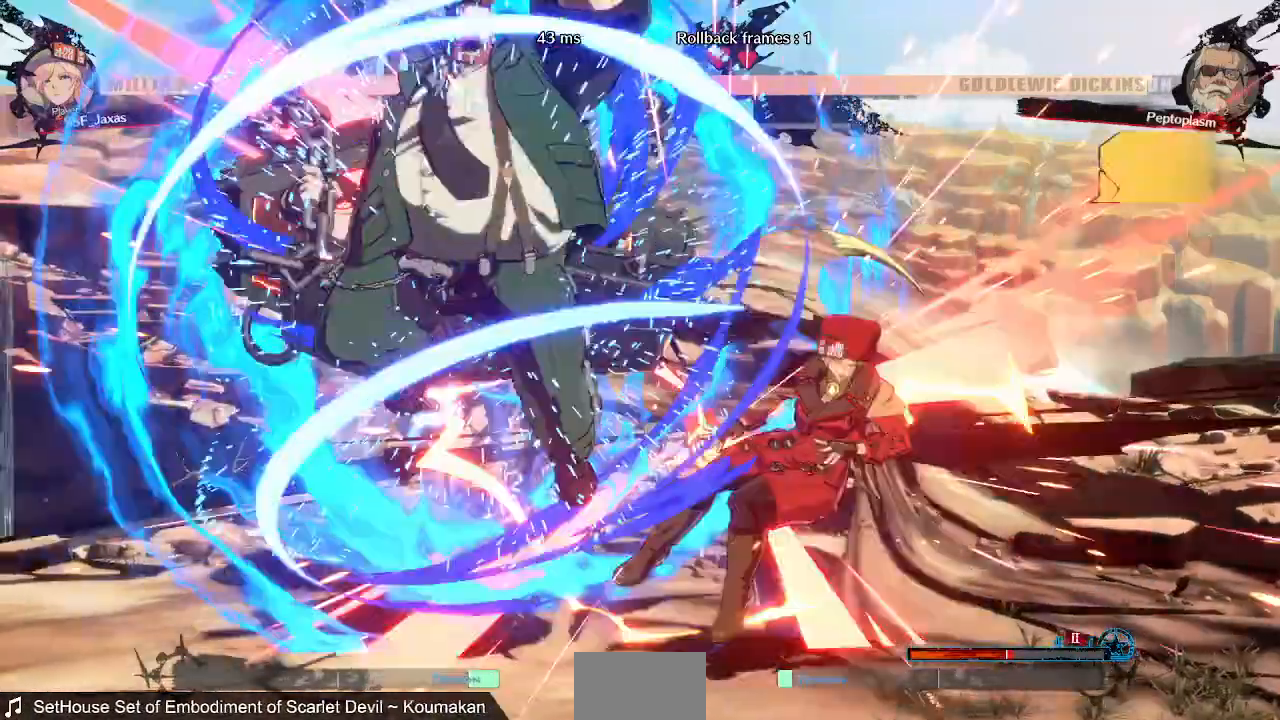
{"buttons": ["SQUARE"]}
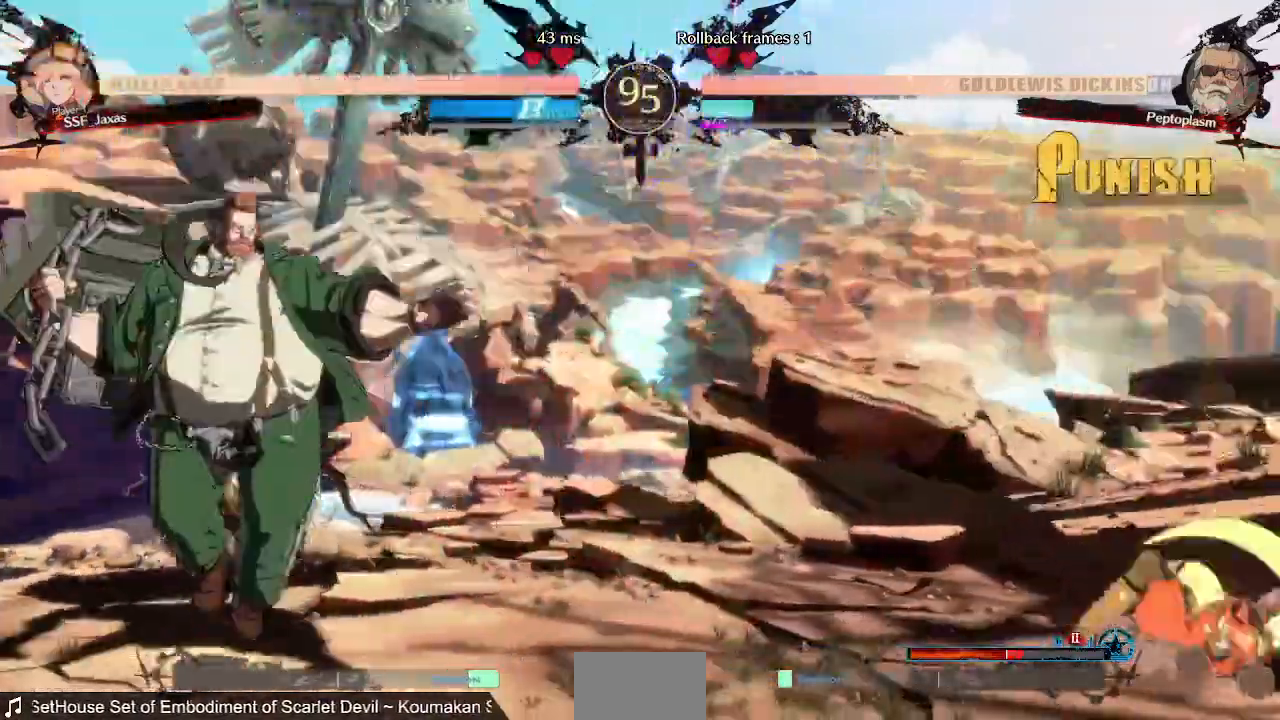
{"buttons": ["DPAD_LEFT"], "events": [[40, "SQUARE", "up"], [480, "DPAD_LEFT", "down"]]}
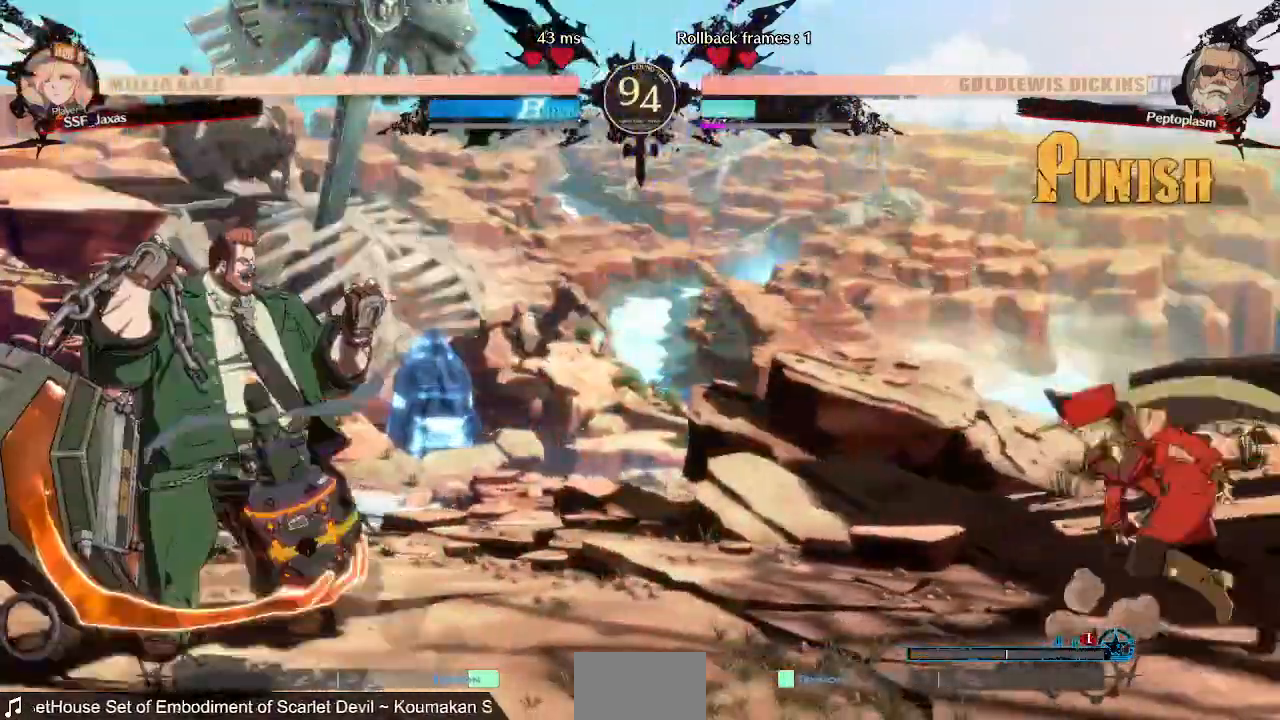
{"buttons": ["L1"], "events": [[320, "DPAD_UP", "down"], [440, "DPAD_LEFT", "up"], [480, "DPAD_UP", "up"], [480, "L1", "down"]]}
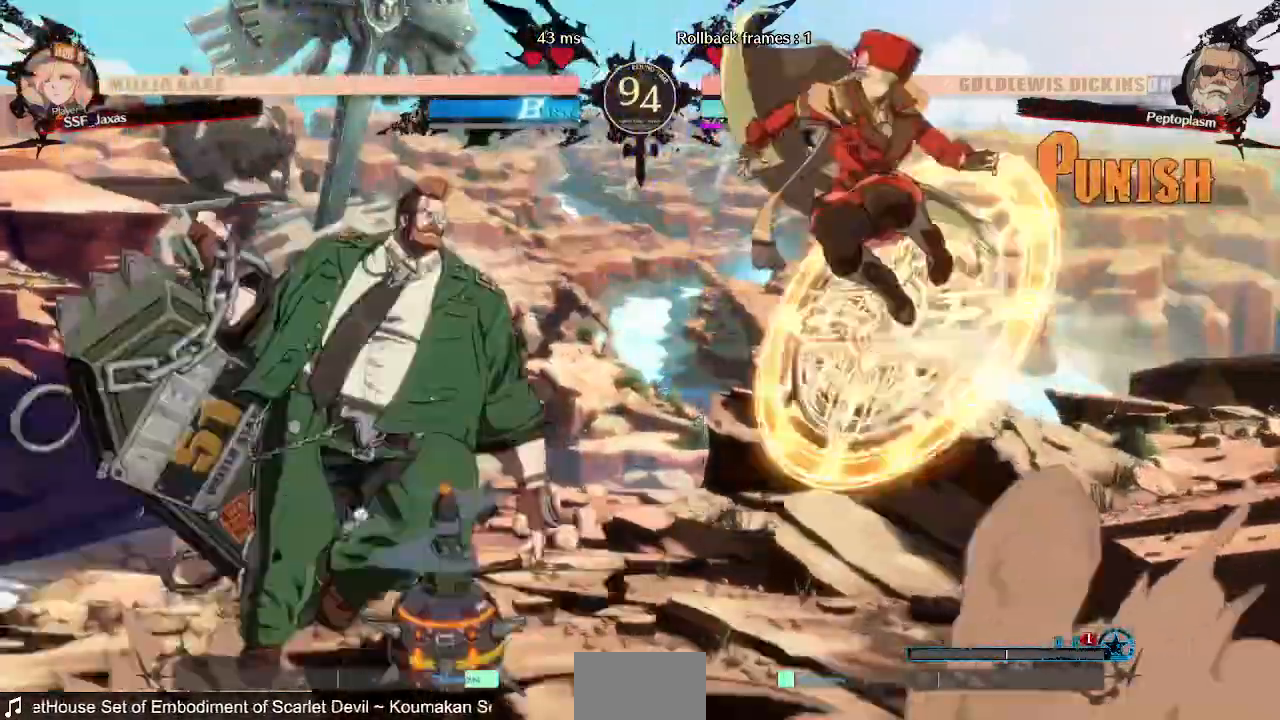
{"buttons": ["DPAD_RIGHT"], "events": [[40, "L1", "up"], [160, "DPAD_RIGHT", "down"], [240, "TRIANGLE", "down"], [360, "TRIANGLE", "up"]]}
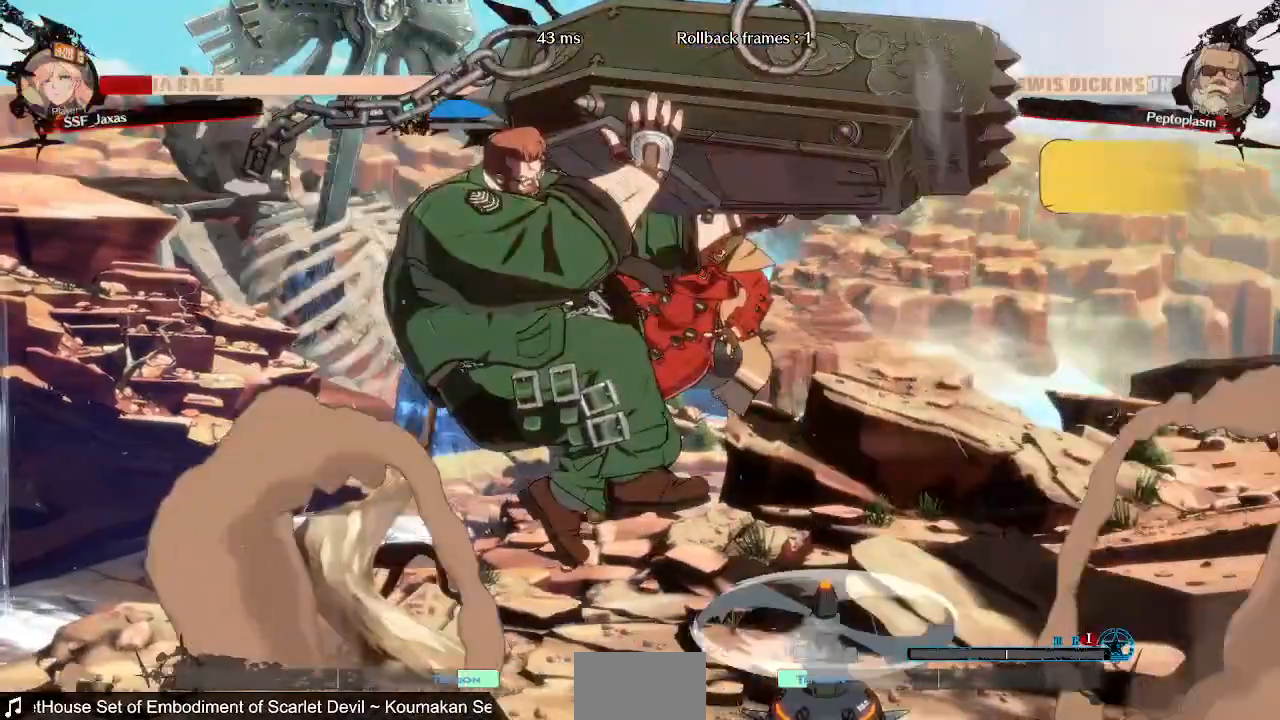
{"buttons": ["DPAD_RIGHT"]}